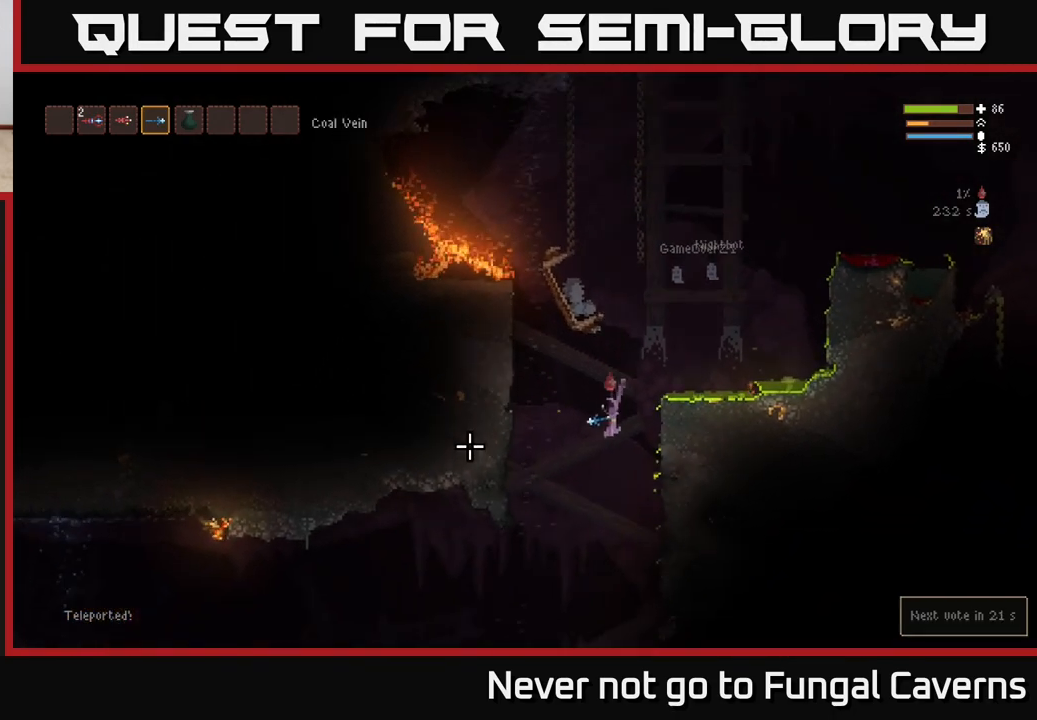
Gameplay with a controller (Xbox layout); each line is a JSON object with the inputs held at the frame after it. "events" lists button and stick changes between this image and that frame as [ms after this image, input, new state], when the widget could be followed in between.
{"buttons": [], "left_stick": "left", "right_stick": "left", "events": [[217, "L2", "down"], [350, "L2", "up"]]}
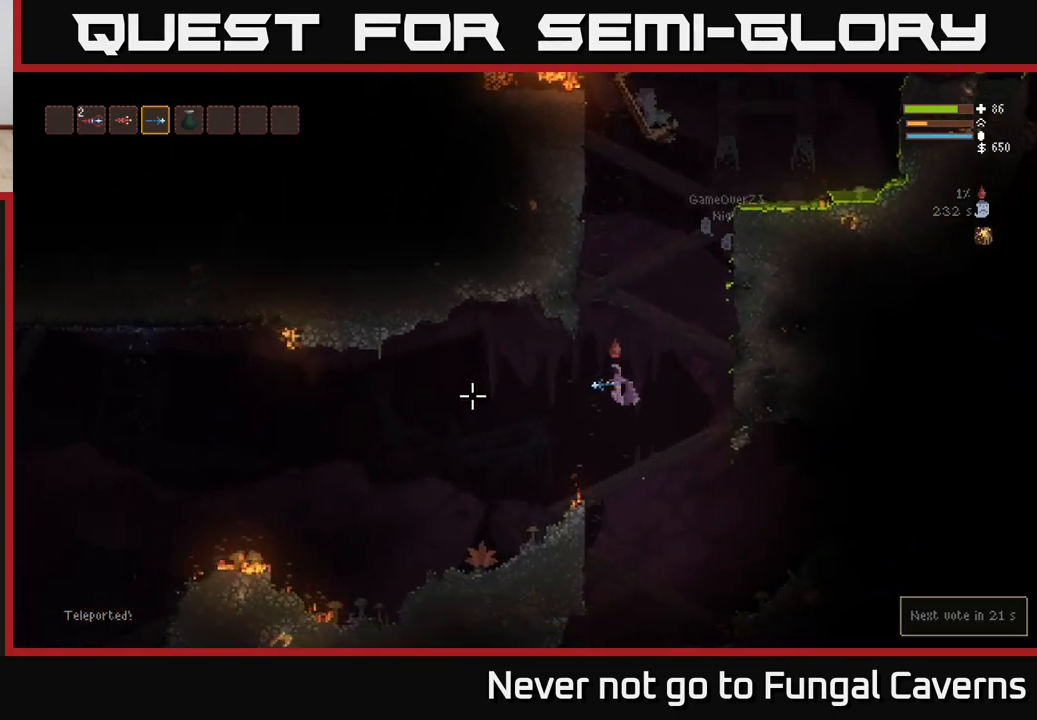
{"buttons": [], "left_stick": "left", "right_stick": "left", "events": []}
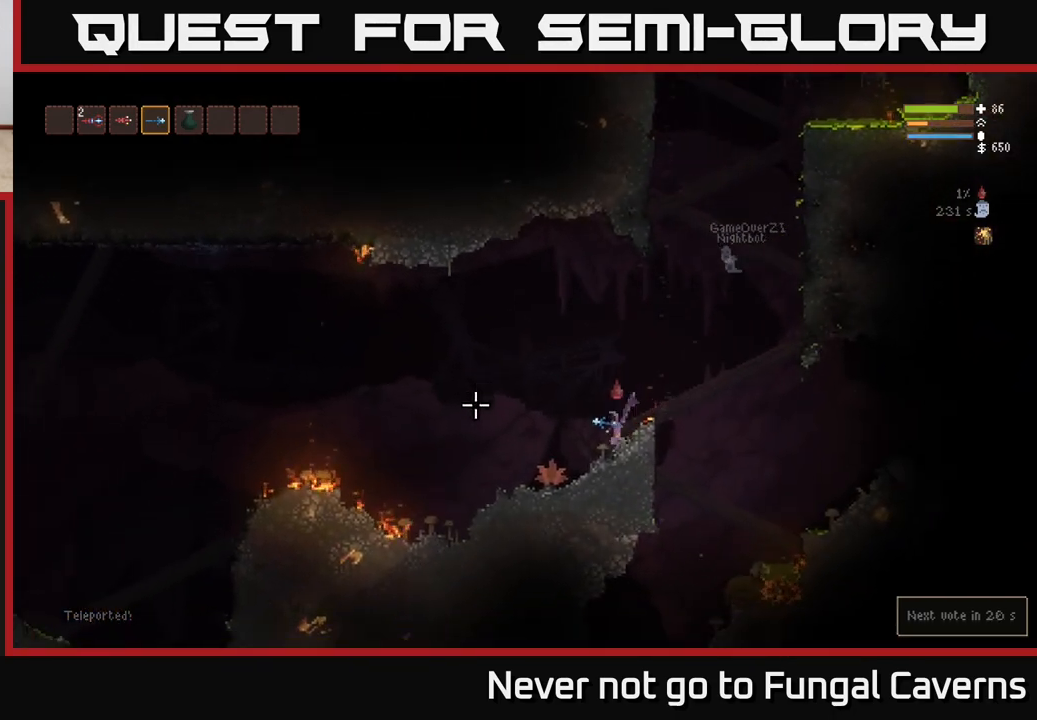
{"buttons": [], "left_stick": "left", "right_stick": "left", "events": []}
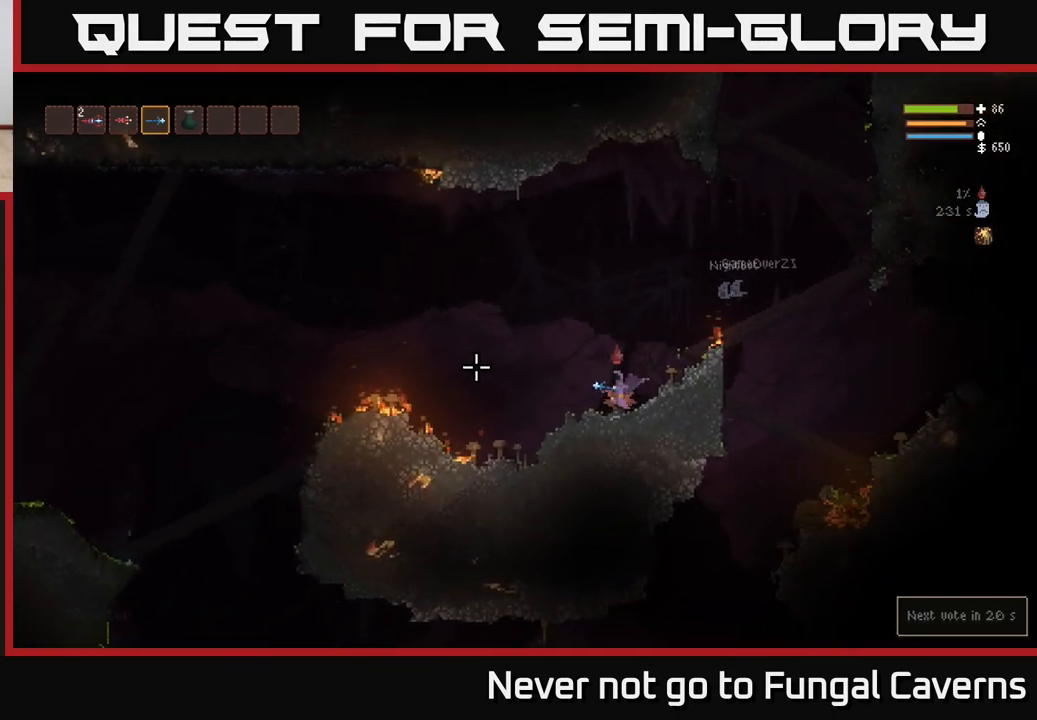
{"buttons": [], "left_stick": "left", "right_stick": "left", "events": [[300, "L2", "down"], [467, "L2", "up"]]}
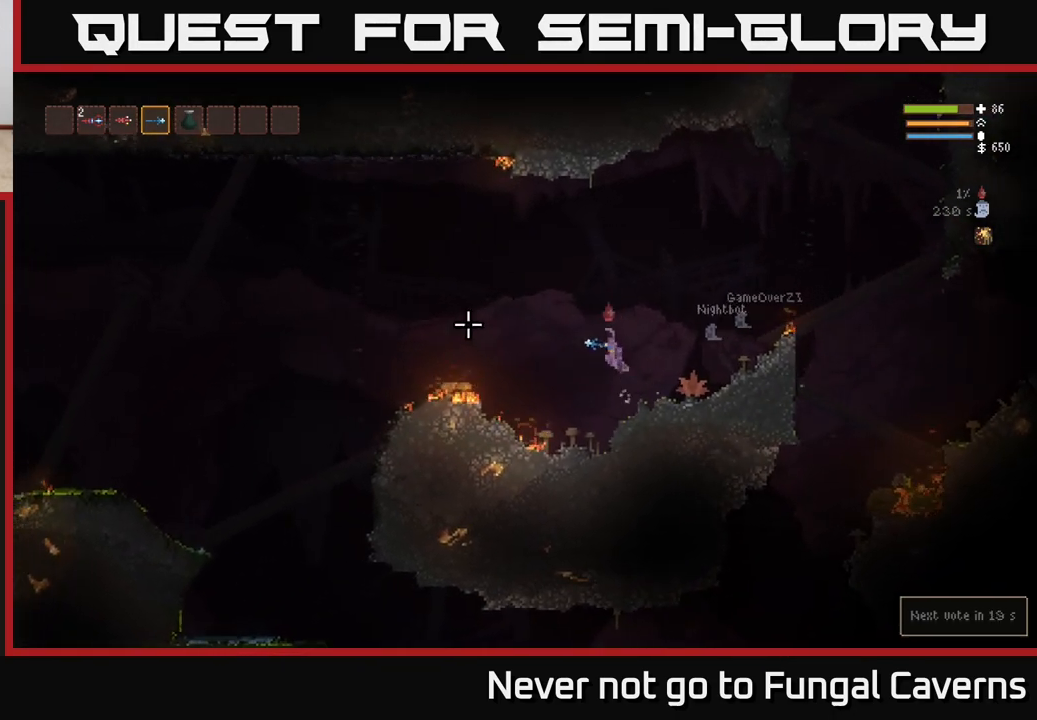
{"buttons": ["L2"], "left_stick": "left", "right_stick": "left", "events": [[117, "L2", "down"], [267, "L2", "up"], [500, "L2", "down"]]}
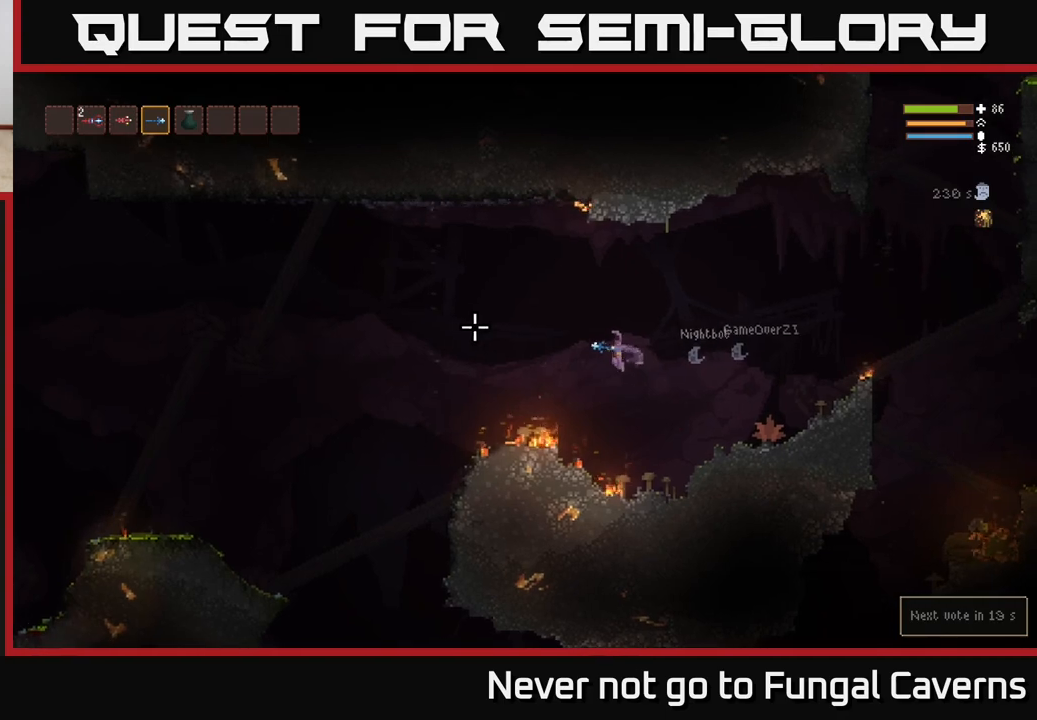
{"buttons": [], "left_stick": "left", "right_stick": "left", "events": [[133, "L2", "up"], [300, "L2", "down"], [417, "L2", "up"]]}
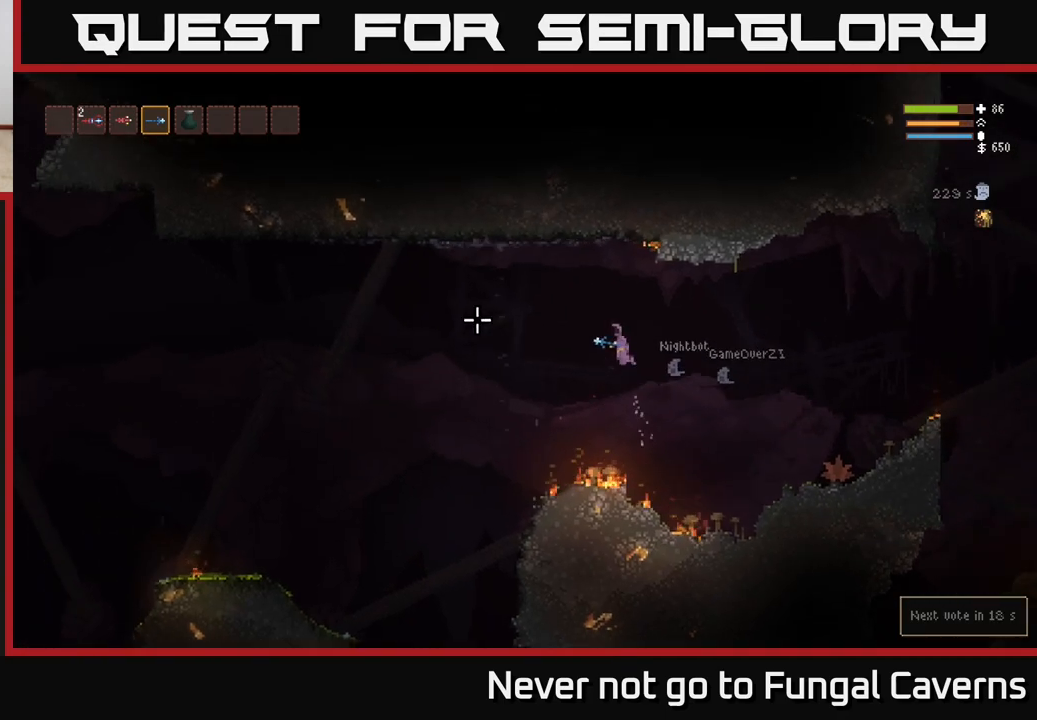
{"buttons": [], "left_stick": "left", "right_stick": "left", "events": []}
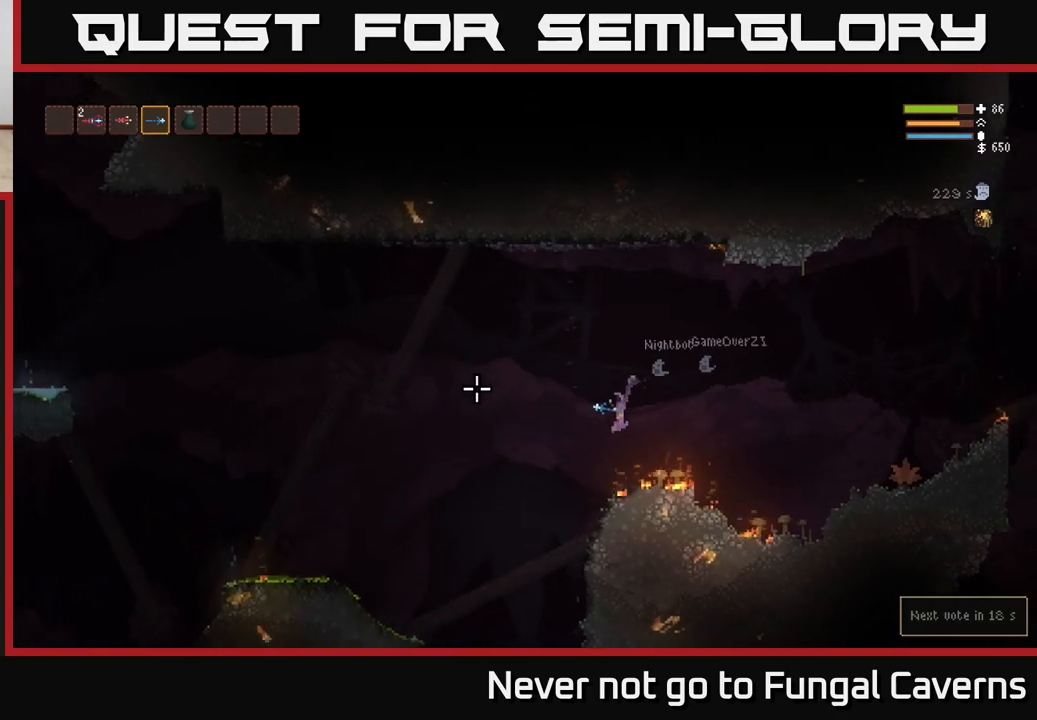
{"buttons": [], "left_stick": "left", "right_stick": "left", "events": [[267, "L2", "down"], [417, "L2", "up"]]}
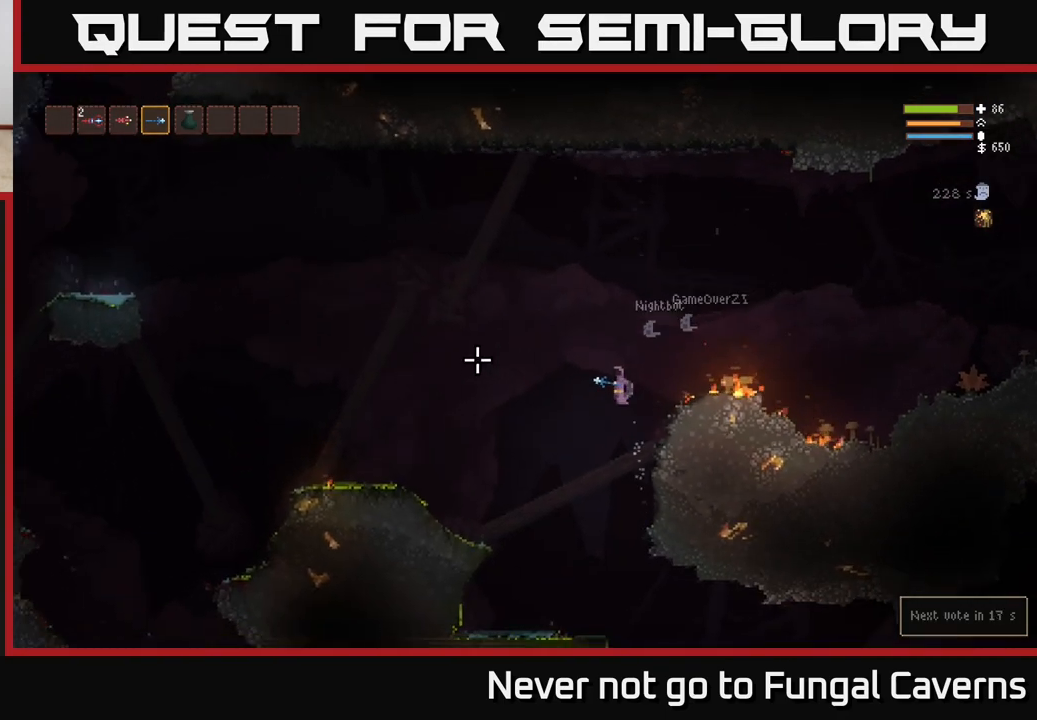
{"buttons": [], "left_stick": "left", "right_stick": "left", "events": [[100, "L2", "down"], [250, "L2", "up"]]}
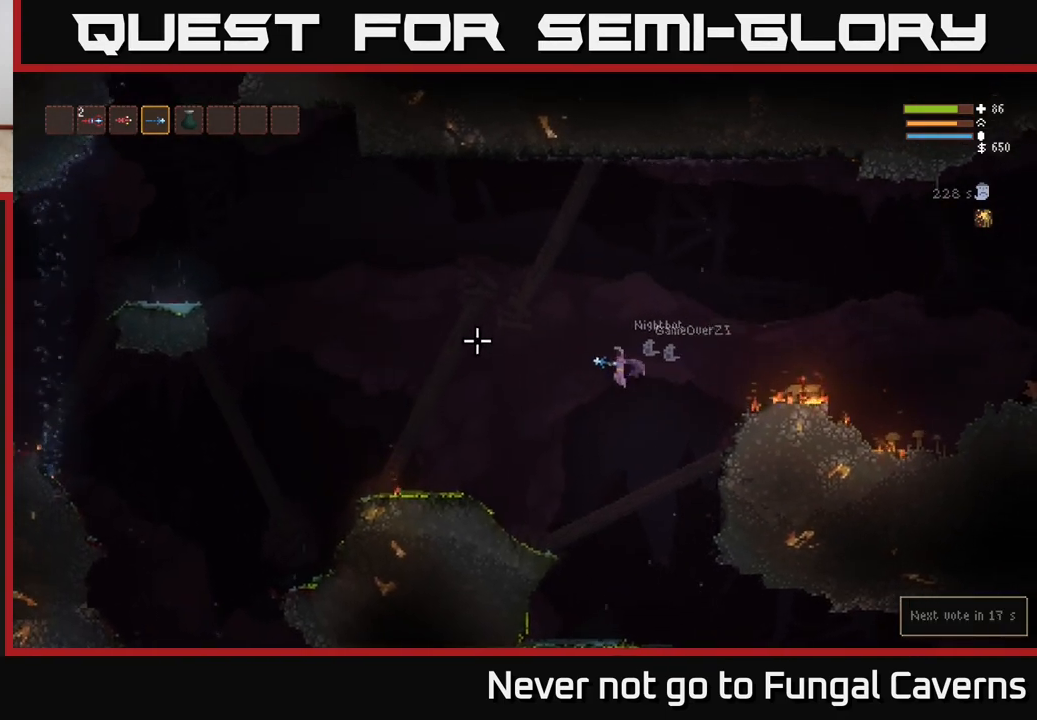
{"buttons": [], "left_stick": "left", "right_stick": "left", "events": [[267, "L2", "down"], [383, "L2", "up"]]}
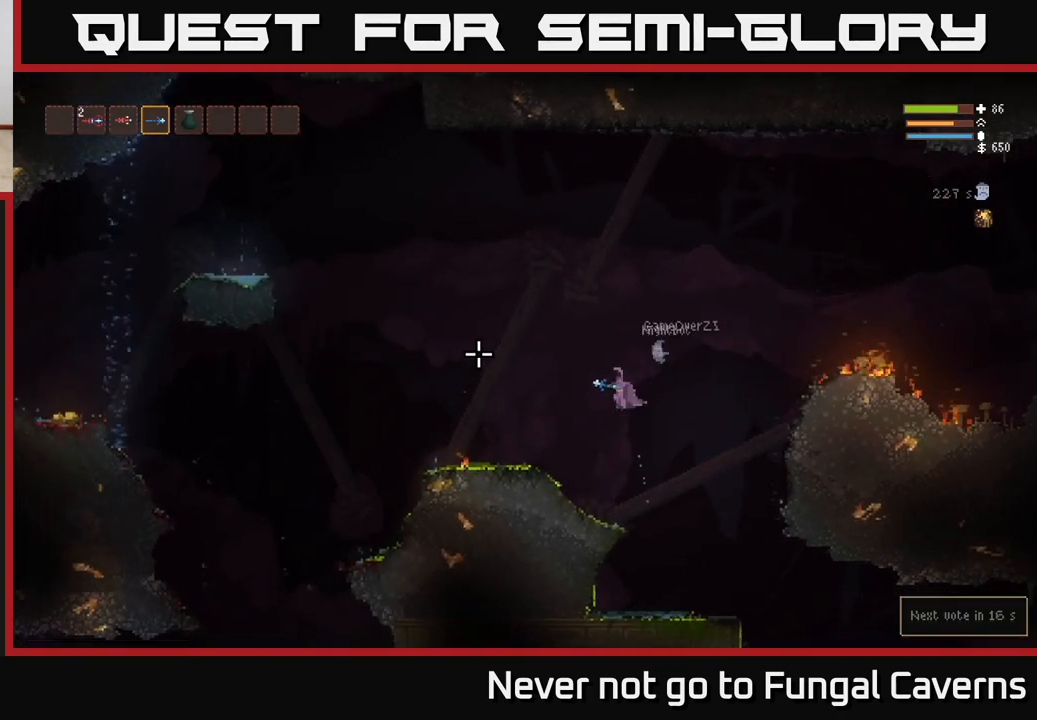
{"buttons": ["L2"], "left_stick": "left", "right_stick": "left", "events": [[450, "L2", "down"]]}
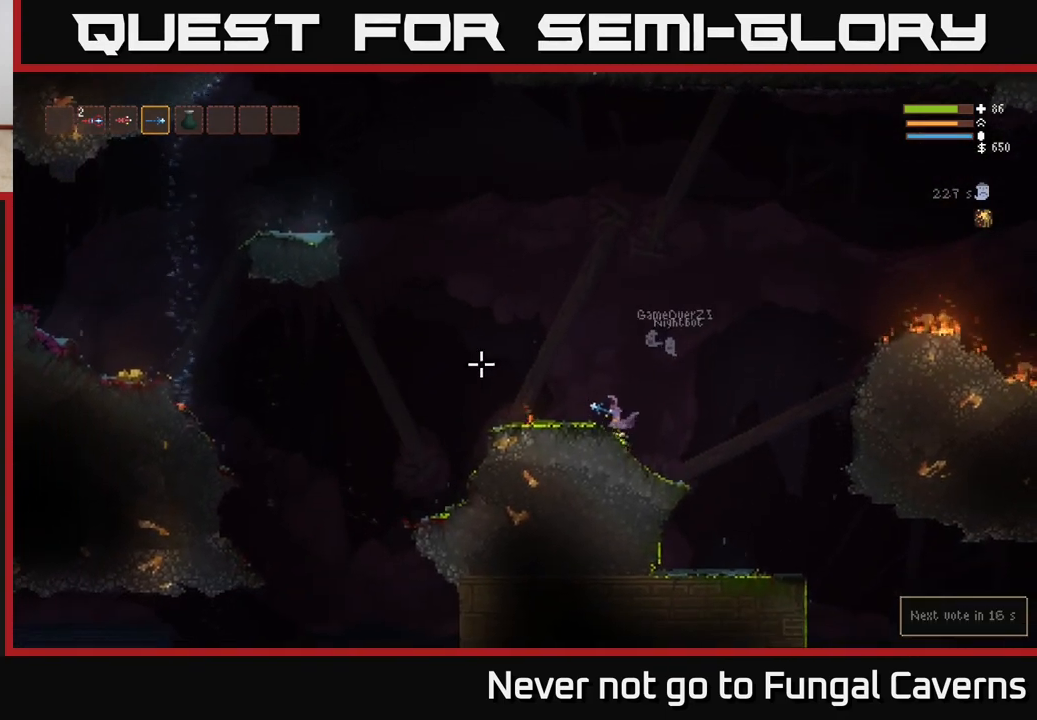
{"buttons": [], "left_stick": "left", "right_stick": "left", "events": [[167, "L2", "up"], [333, "L2", "down"], [483, "L2", "up"]]}
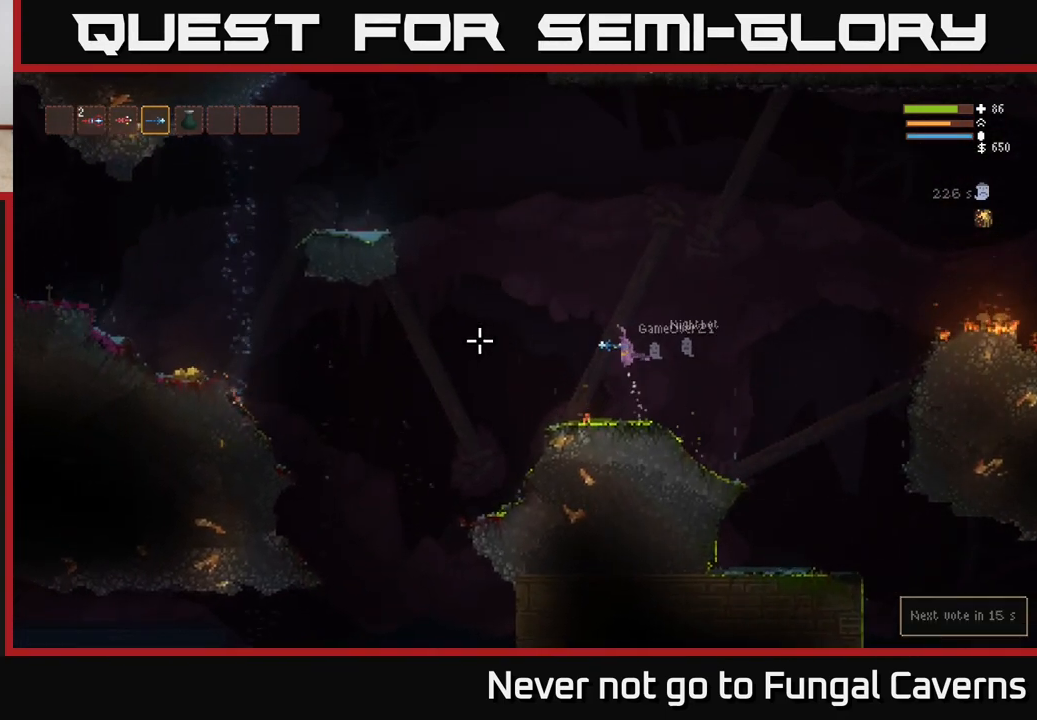
{"buttons": [], "left_stick": "left", "right_stick": "left", "events": [[333, "L2", "down"], [467, "L2", "up"]]}
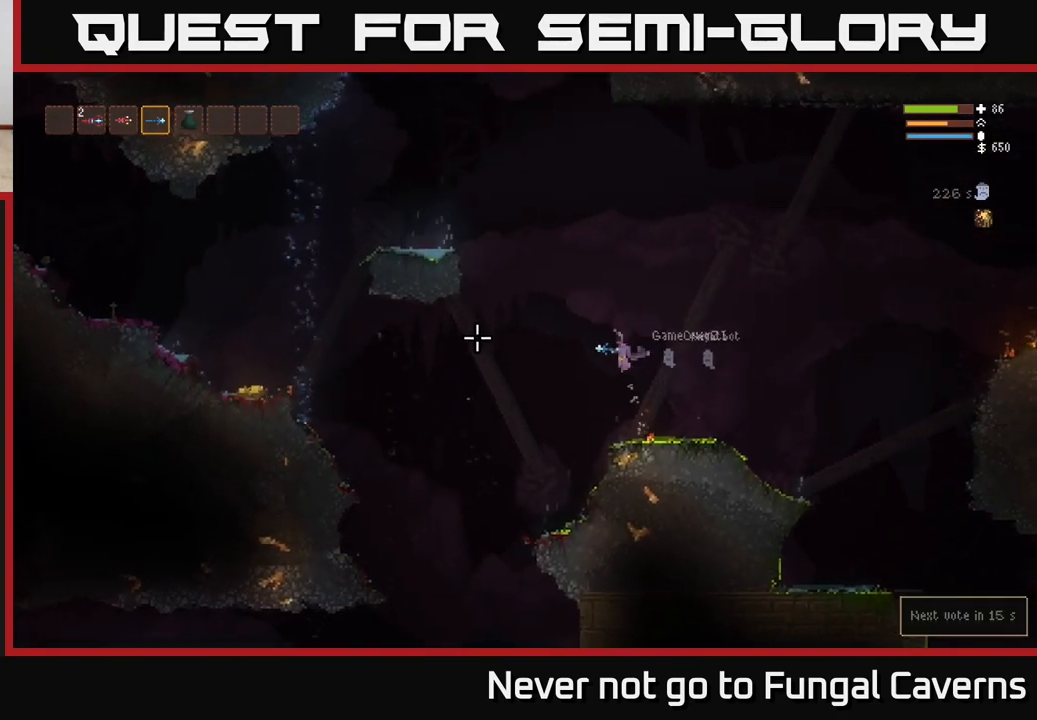
{"buttons": [], "left_stick": "left", "right_stick": "left", "events": [[333, "L2", "down"], [450, "L2", "up"]]}
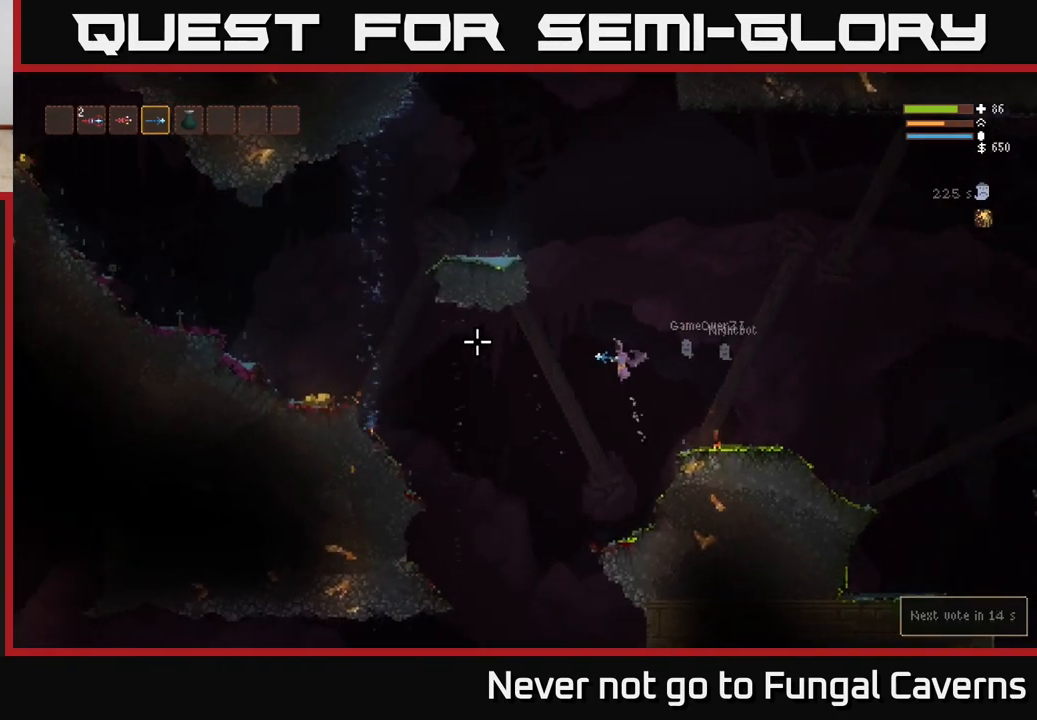
{"buttons": [], "left_stick": "left", "right_stick": "left", "events": [[167, "L2", "down"], [317, "L2", "up"]]}
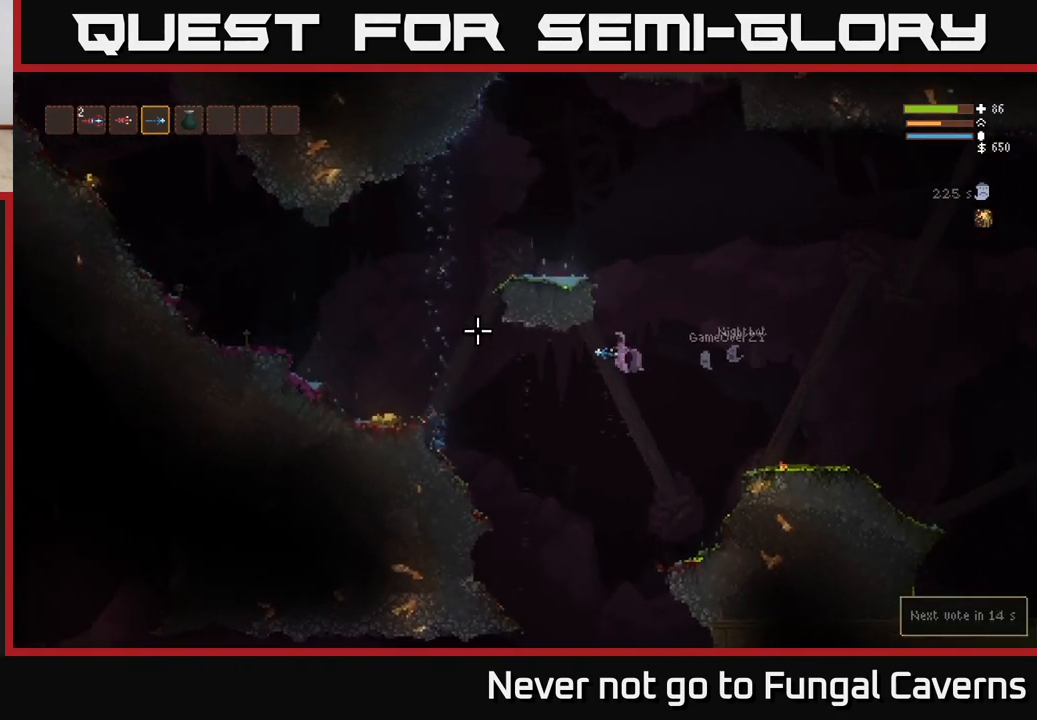
{"buttons": [], "left_stick": "left", "right_stick": "left", "events": [[167, "L2", "down"], [300, "L2", "up"]]}
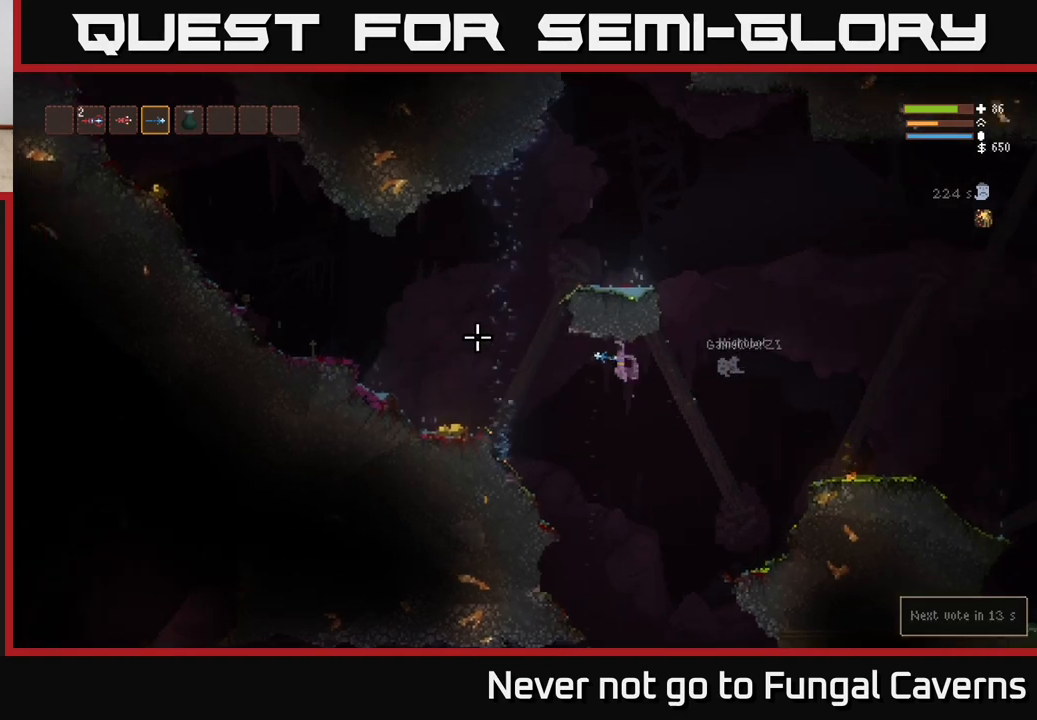
{"buttons": ["L2"], "left_stick": "left", "right_stick": "left", "events": [[167, "L2", "down"], [317, "L2", "up"], [450, "L2", "down"]]}
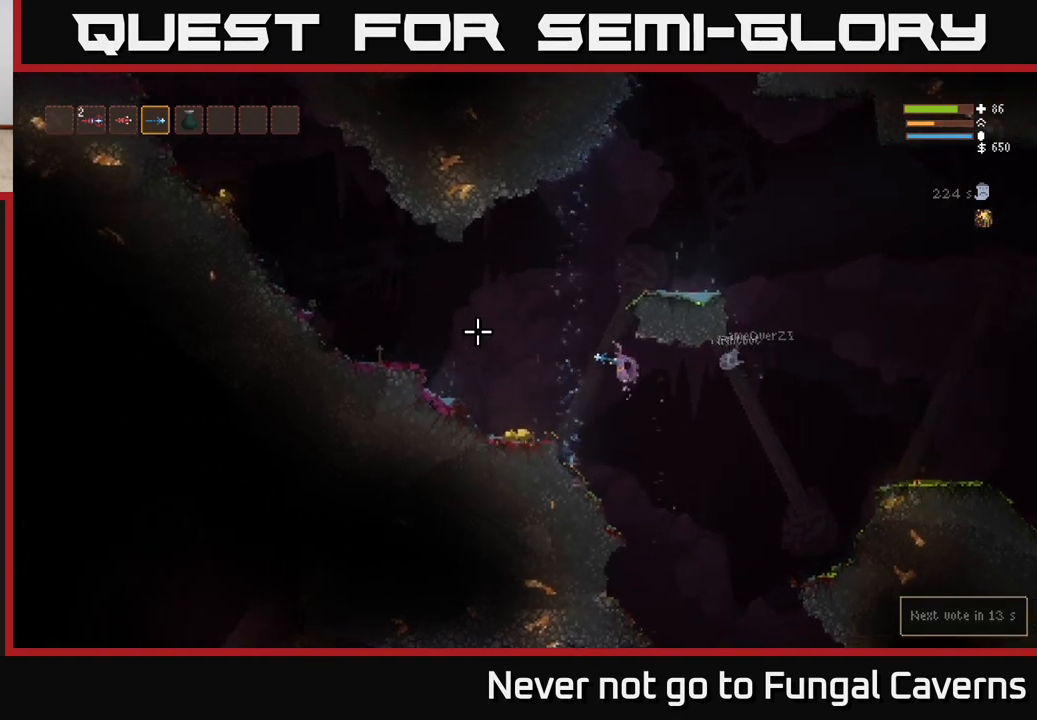
{"buttons": [], "left_stick": "left", "right_stick": "left", "events": [[167, "L2", "up"]]}
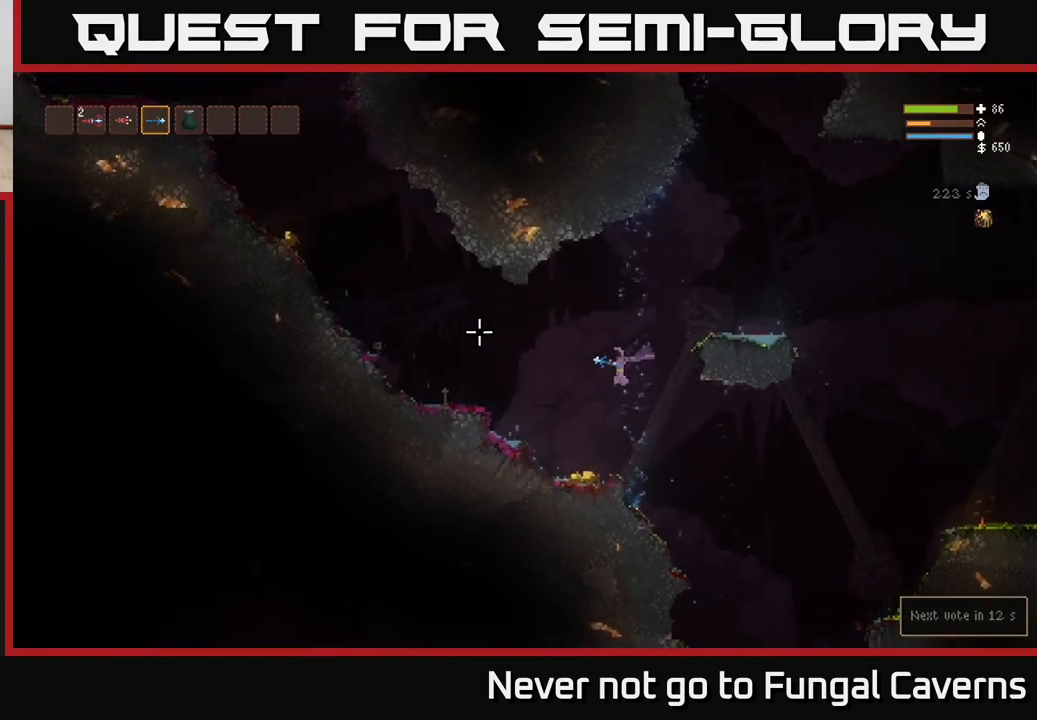
{"buttons": [], "left_stick": "center", "right_stick": "up-left", "events": [[83, "right_stick", "up-left"], [117, "left_stick", "center"]]}
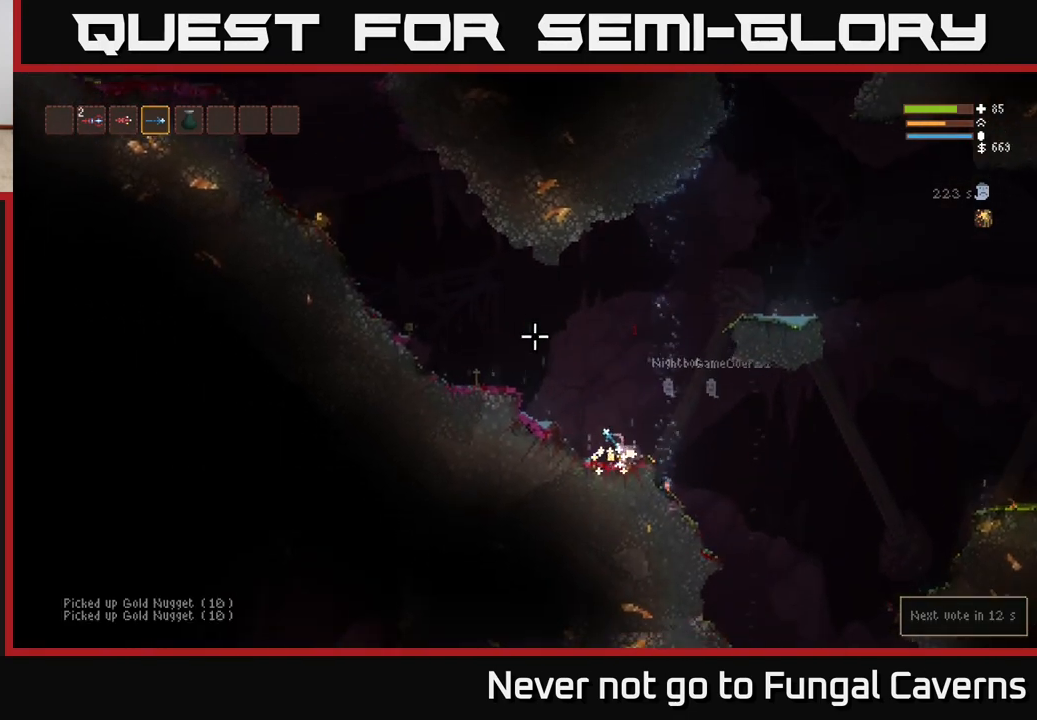
{"buttons": ["L2"], "left_stick": "left", "right_stick": "up-left", "events": [[417, "left_stick", "left"], [467, "L2", "down"]]}
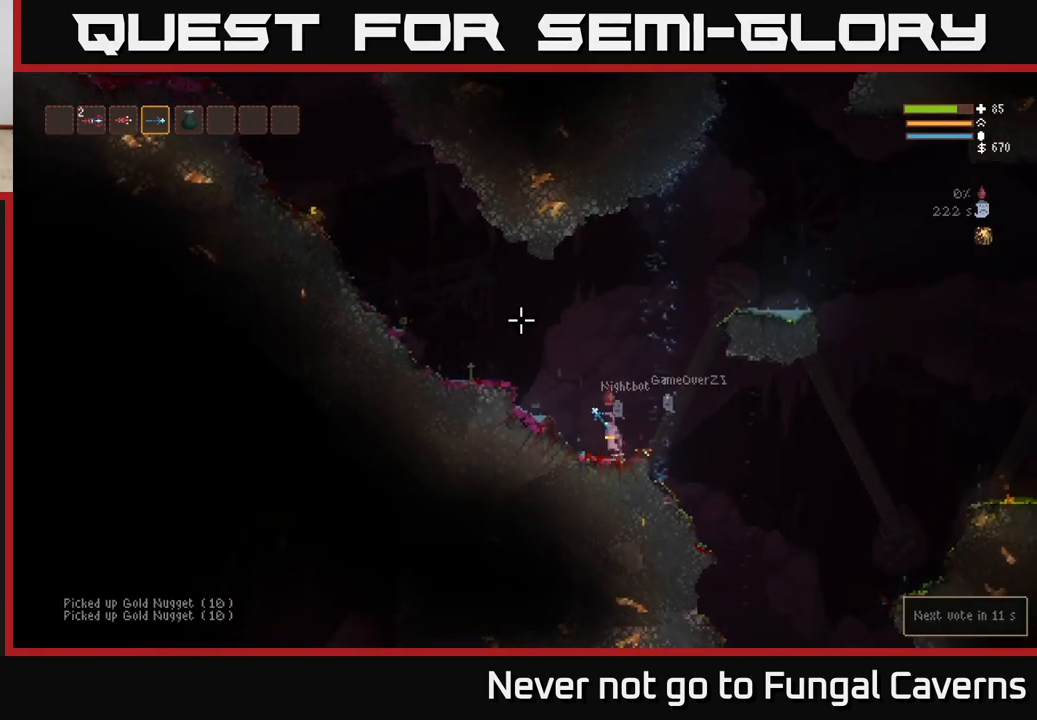
{"buttons": [], "left_stick": "left", "right_stick": "up-left", "events": [[467, "L2", "up"]]}
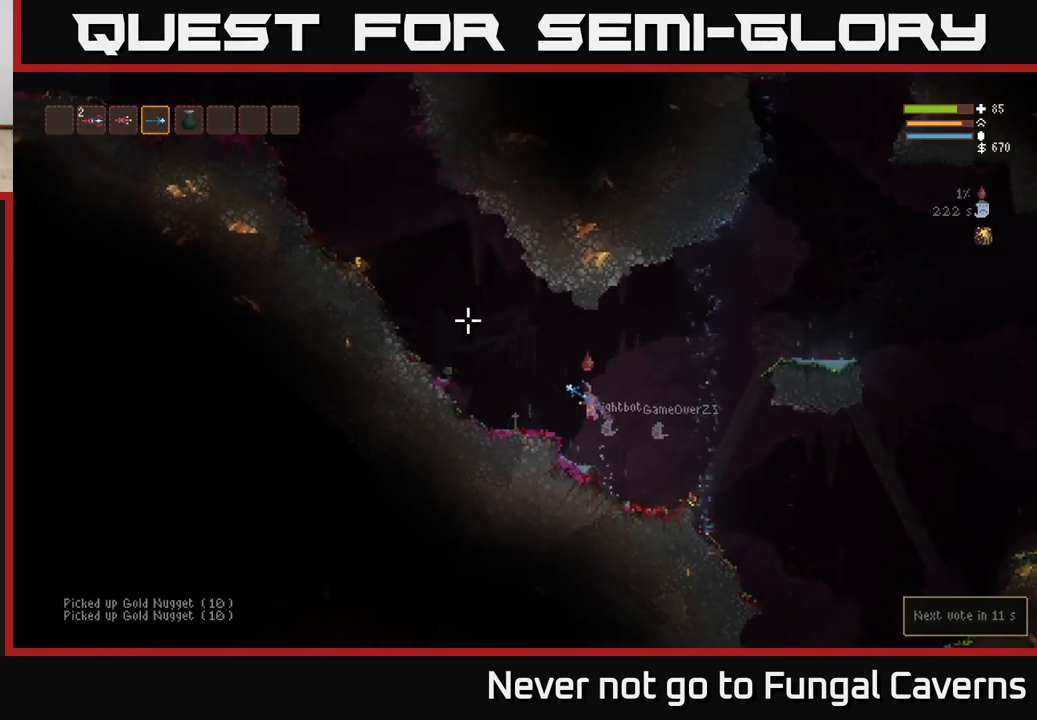
{"buttons": ["L2"], "left_stick": "left", "right_stick": "up-left", "events": [[33, "L2", "down"], [217, "L2", "up"], [333, "L2", "down"]]}
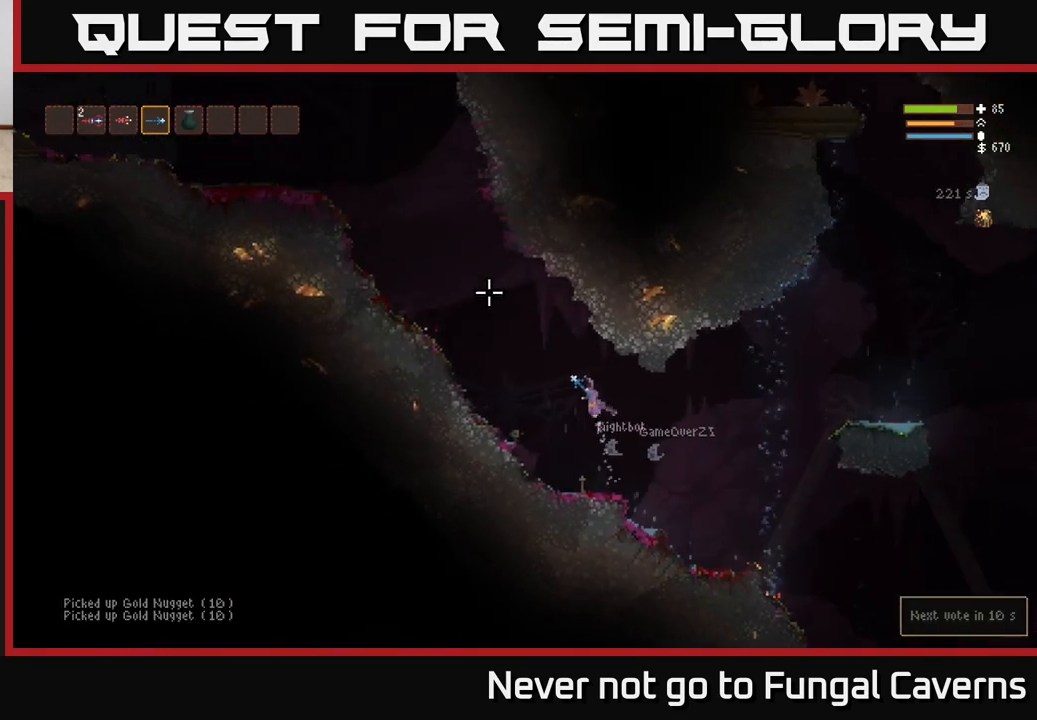
{"buttons": ["L2"], "left_stick": "left", "right_stick": "up-left", "events": []}
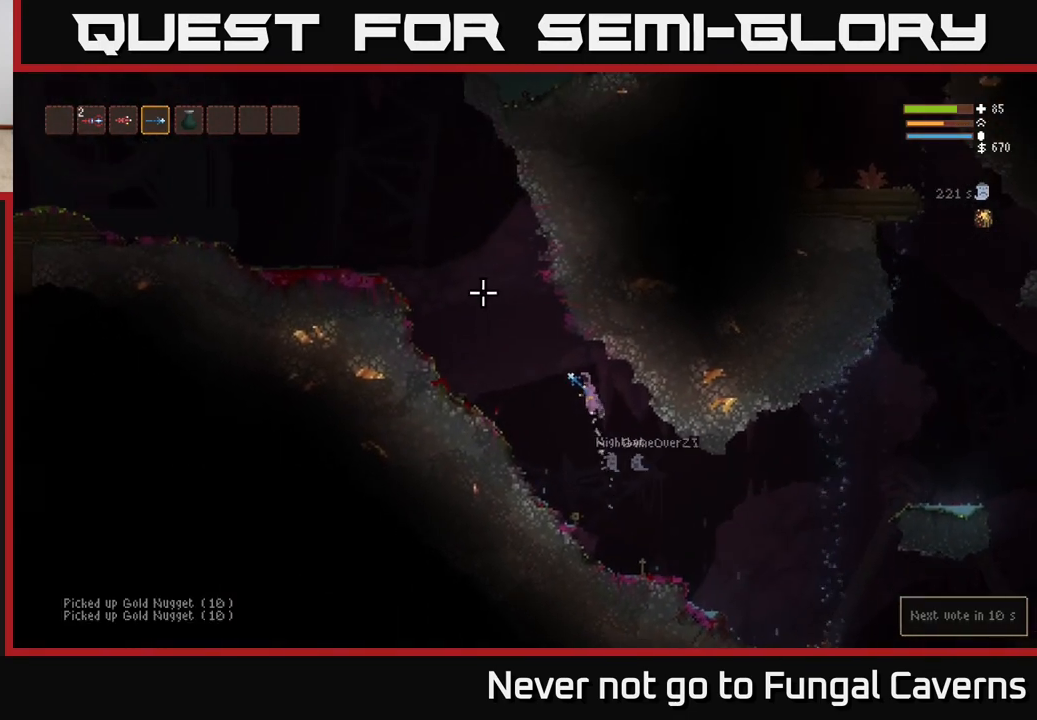
{"buttons": ["L2"], "left_stick": "left", "right_stick": "up-left", "events": []}
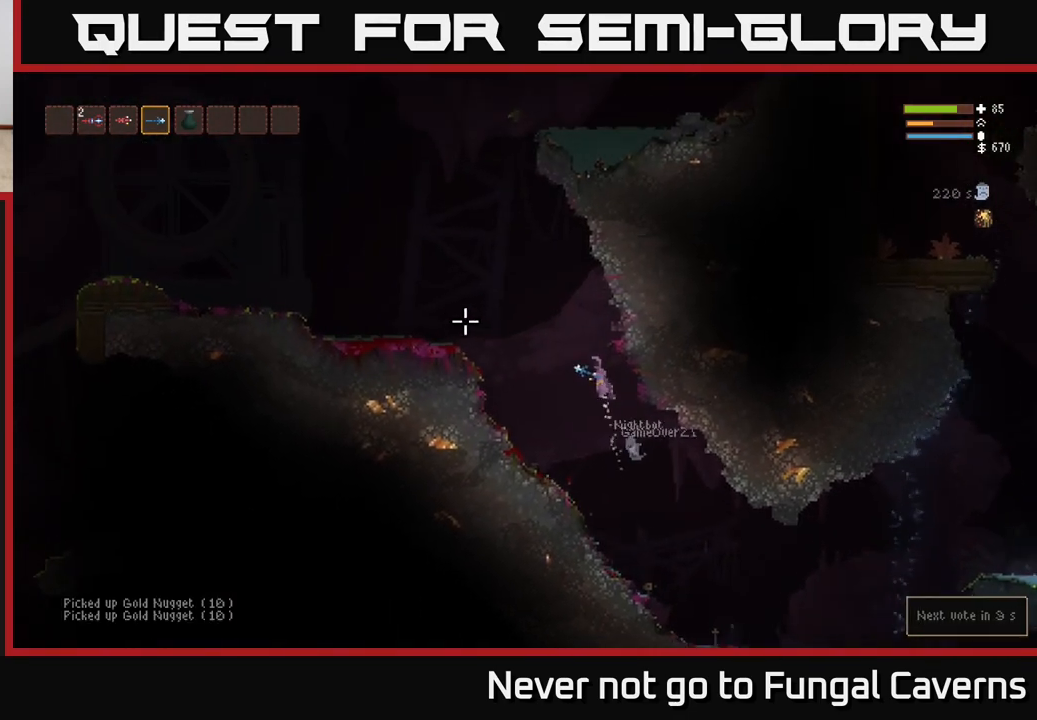
{"buttons": [], "left_stick": "left", "right_stick": "up-left", "events": [[483, "L2", "up"]]}
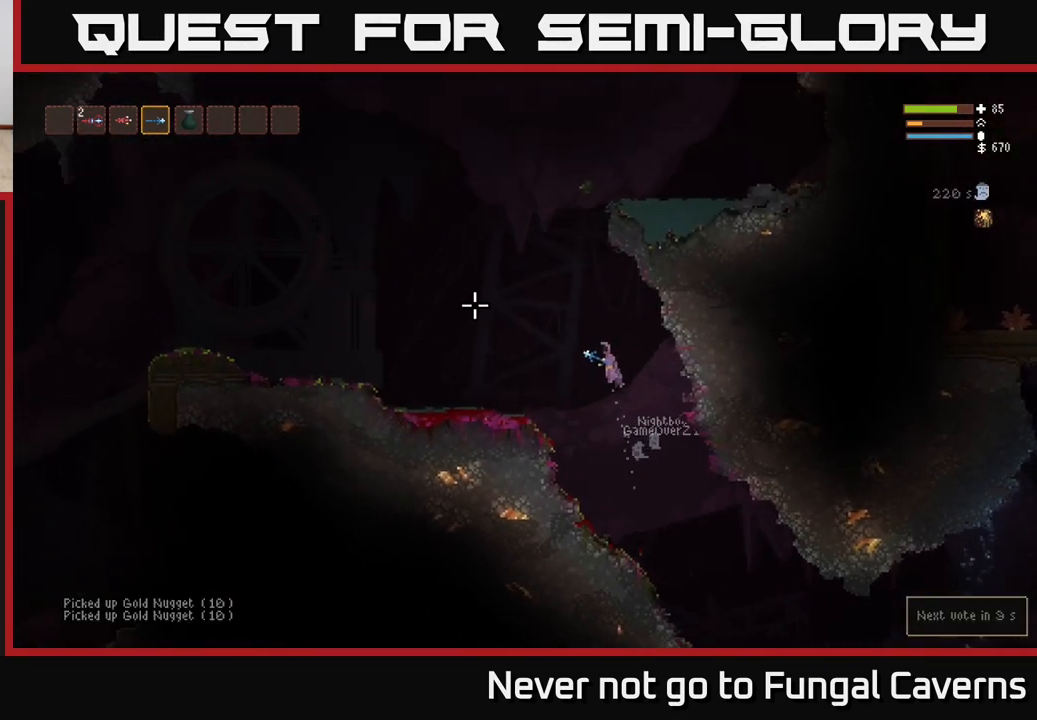
{"buttons": [], "left_stick": "center", "right_stick": "left", "events": [[200, "right_stick", "left"], [467, "left_stick", "center"]]}
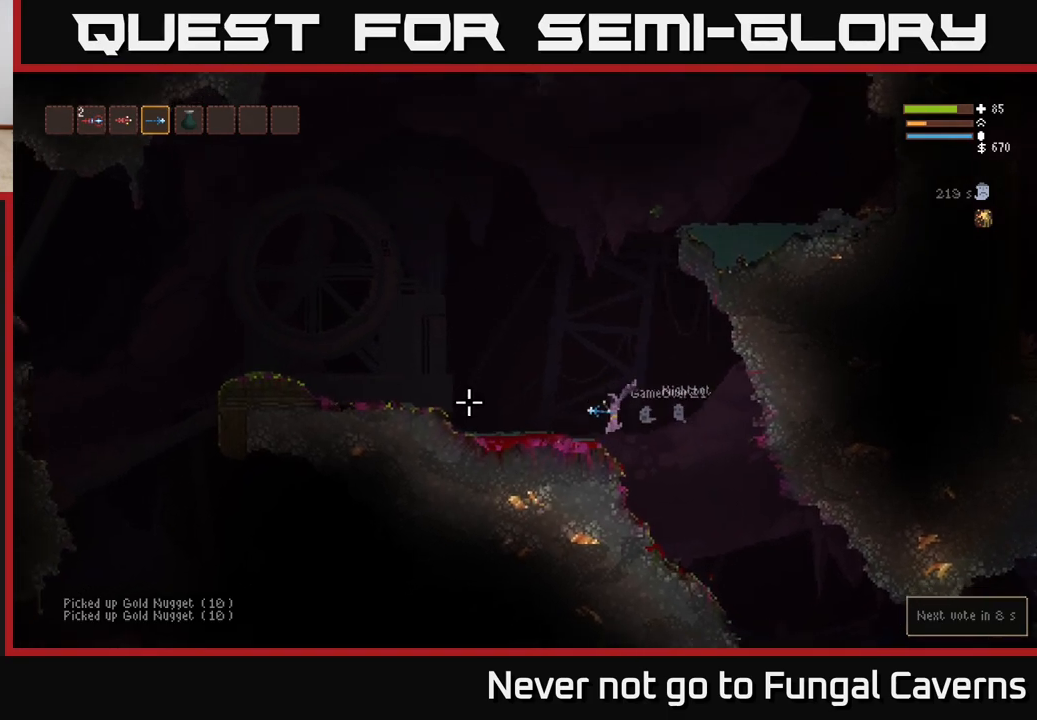
{"buttons": ["L2"], "left_stick": "left", "right_stick": "left", "events": [[383, "left_stick", "left"], [417, "L2", "down"]]}
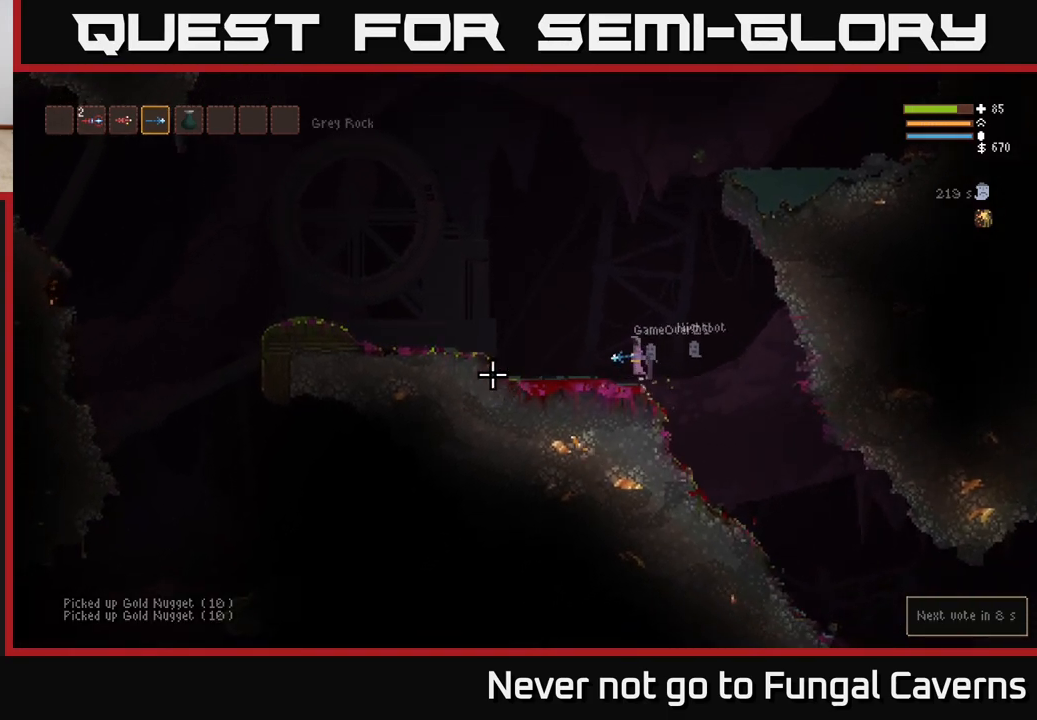
{"buttons": ["L2"], "left_stick": "left", "right_stick": "left", "events": [[133, "L2", "up"], [233, "L2", "down"], [383, "L2", "up"], [483, "L2", "down"]]}
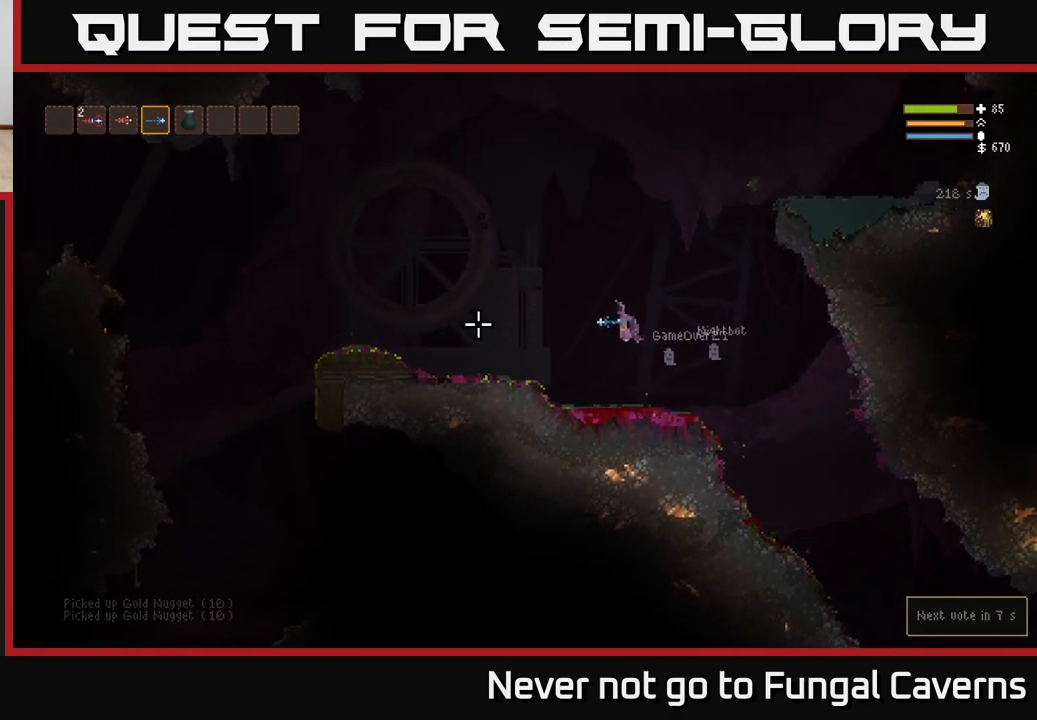
{"buttons": [], "left_stick": "left", "right_stick": "left", "events": [[117, "L2", "up"], [283, "L2", "down"], [417, "L2", "up"]]}